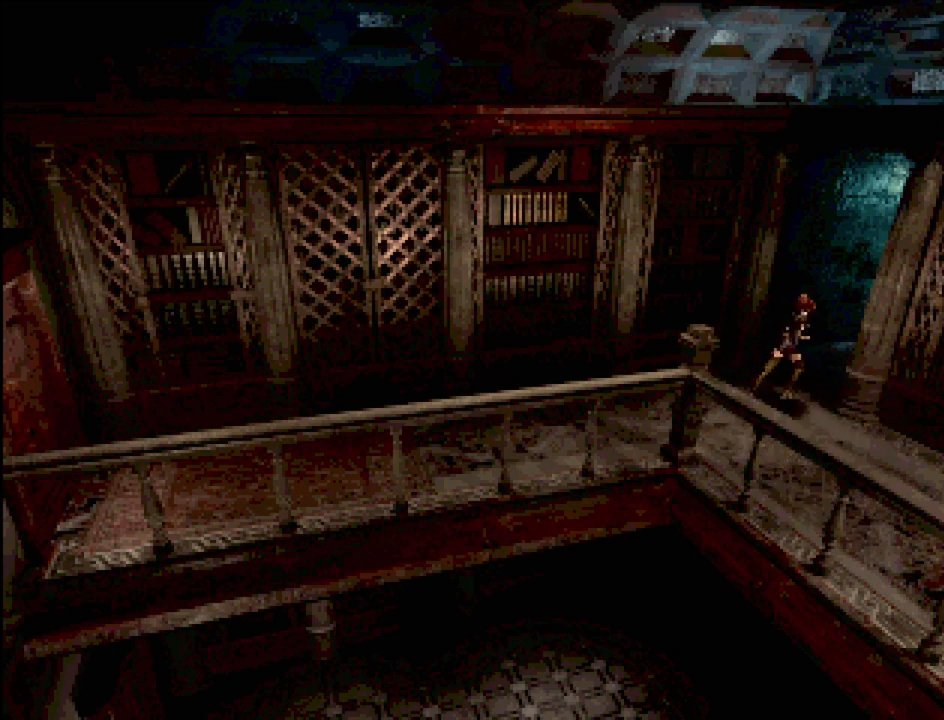
Gameplay with a controller (PlayStation layout); each line is a JSON object with the inputs held at the frame after it. "events" lists button and stick changes between this image and that frame as [ms after this image, input, new state], when the widget could be followed in between. Not read: L3 R3.
{"buttons": ["CIRCLE", "DPAD_UP"], "events": [[233, "DPAD_UP", "down"], [317, "CIRCLE", "down"]]}
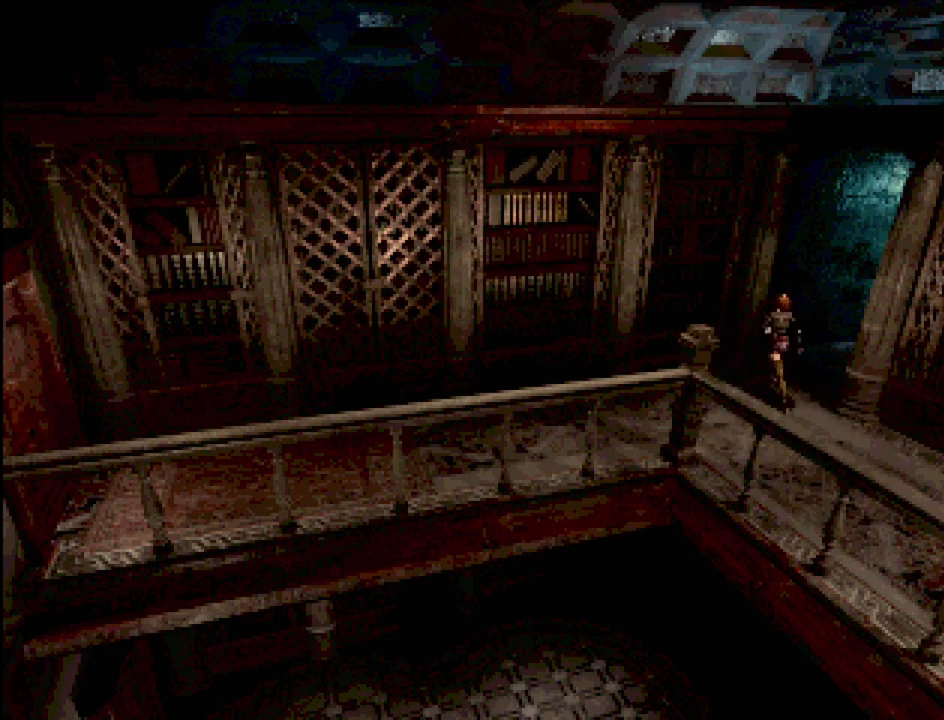
{"buttons": ["DPAD_RIGHT"], "events": [[133, "DPAD_RIGHT", "down"], [150, "DPAD_UP", "up"], [167, "CROSS", "down"], [317, "CROSS", "up"], [417, "CIRCLE", "up"]]}
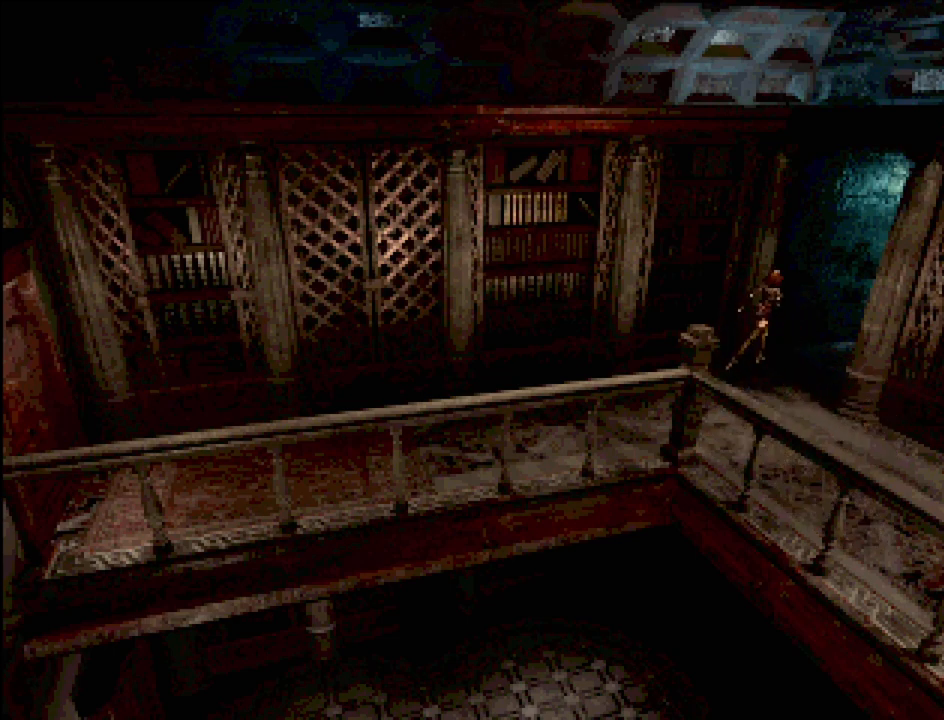
{"buttons": ["DPAD_RIGHT"], "events": [[50, "CROSS", "down"], [167, "DPAD_RIGHT", "up"], [200, "CROSS", "up"], [300, "CROSS", "down"], [300, "DPAD_RIGHT", "down"], [400, "CROSS", "up"]]}
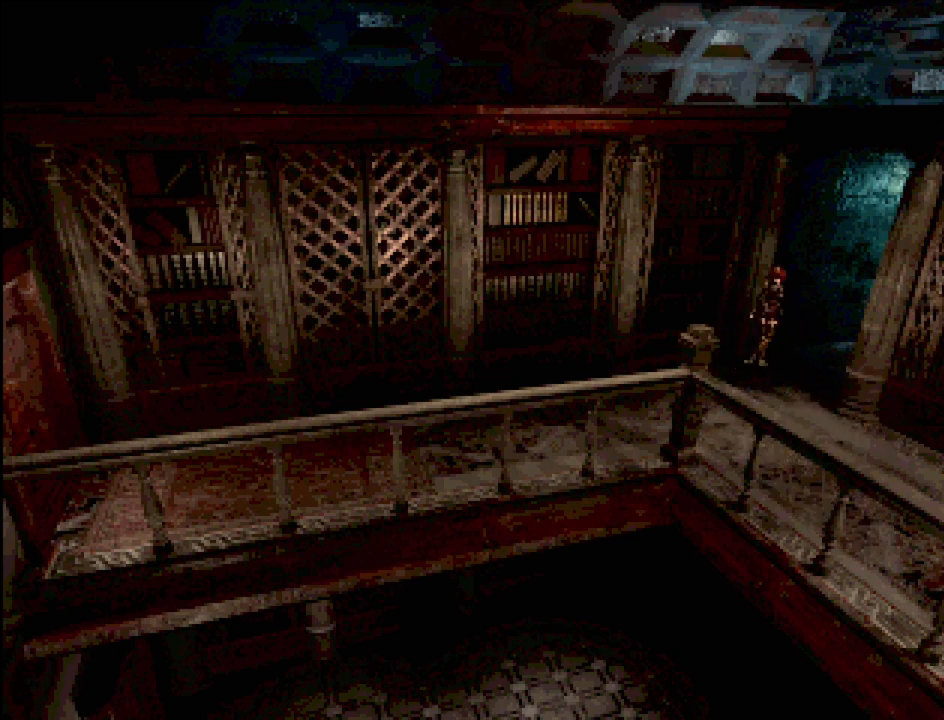
{"buttons": [], "events": [[100, "CIRCLE", "down"], [150, "DPAD_RIGHT", "up"], [317, "CIRCLE", "up"]]}
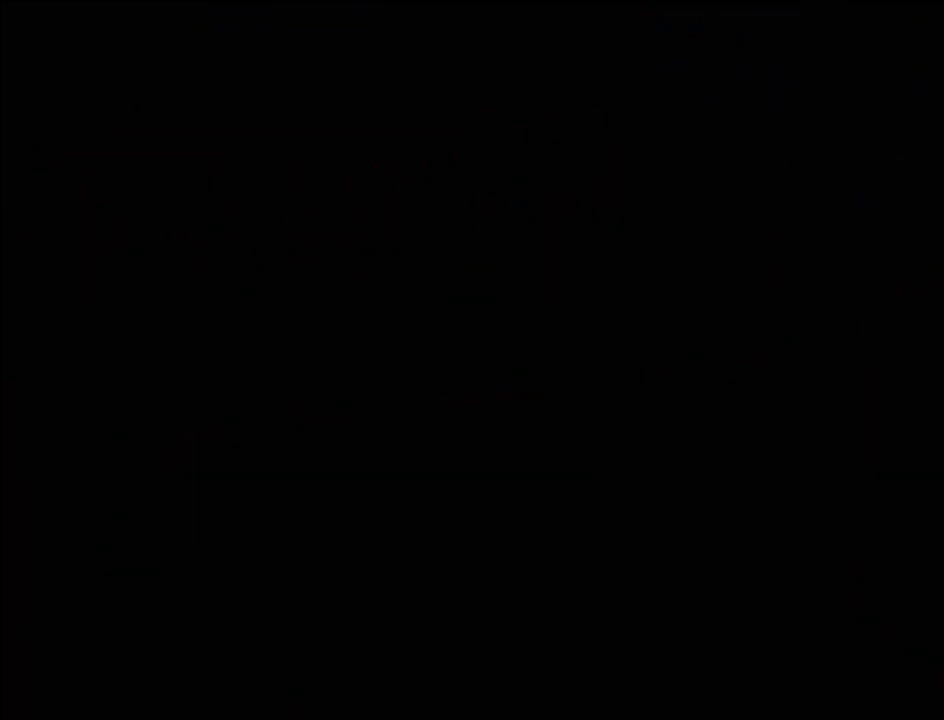
{"buttons": [], "events": []}
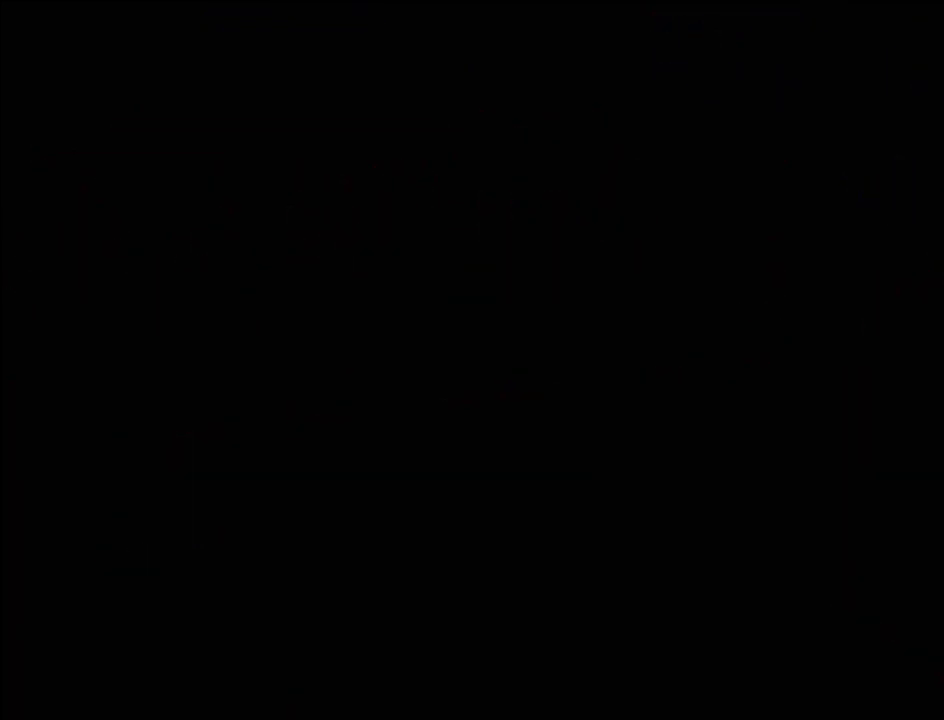
{"buttons": [], "events": []}
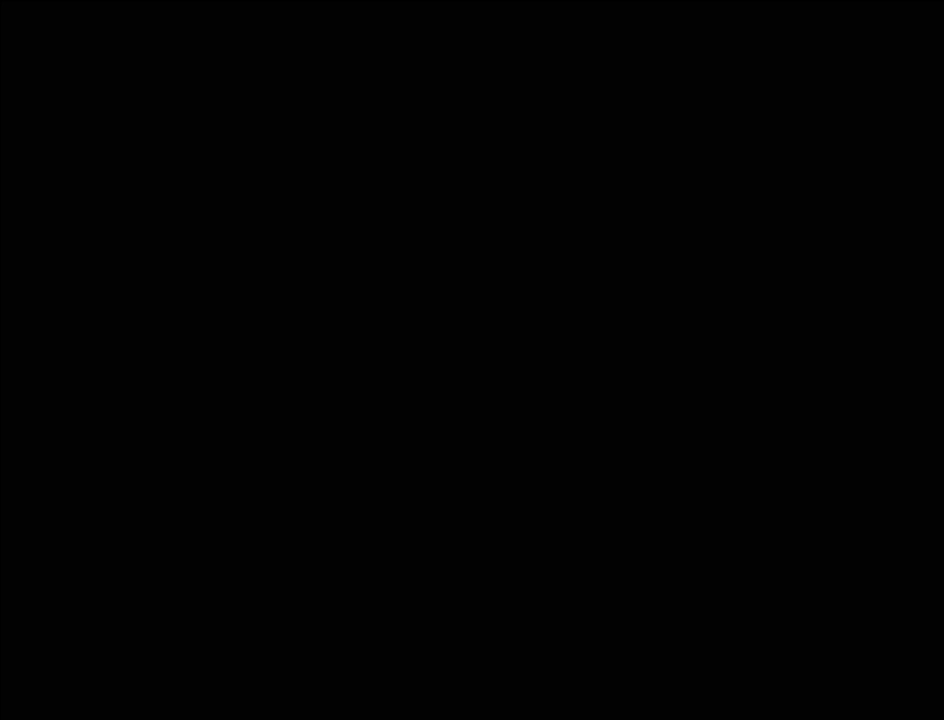
{"buttons": [], "events": []}
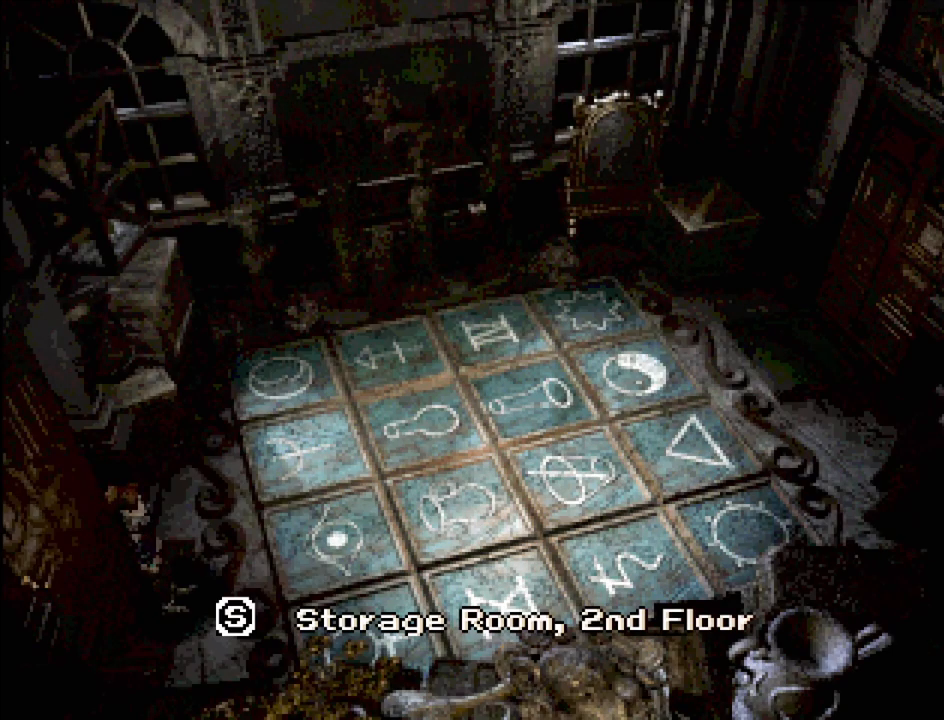
{"buttons": [], "events": []}
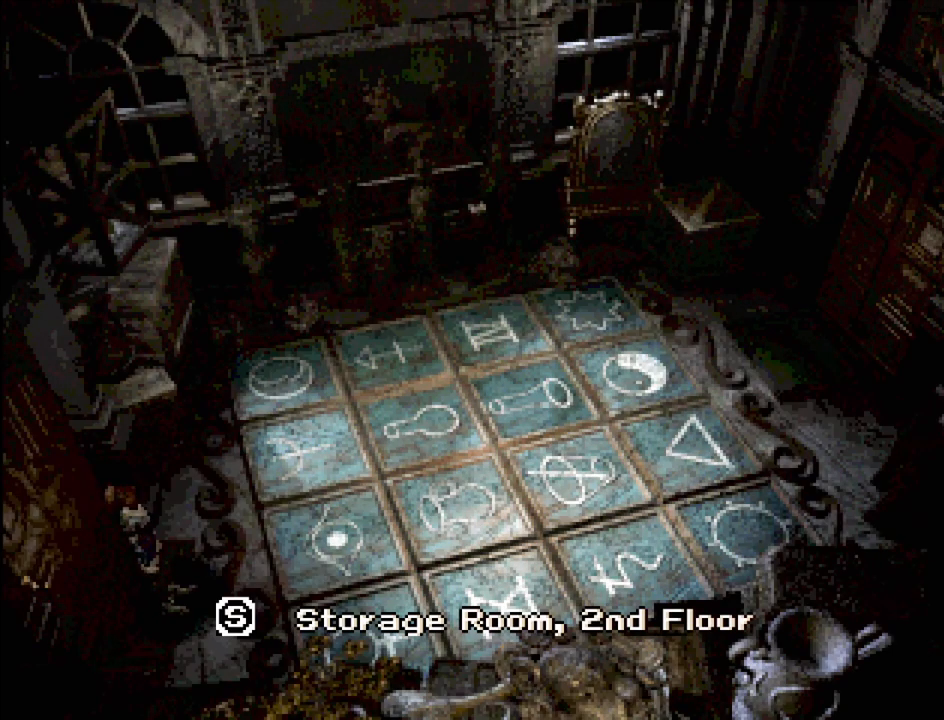
{"buttons": ["DPAD_LEFT"], "events": [[500, "DPAD_LEFT", "down"]]}
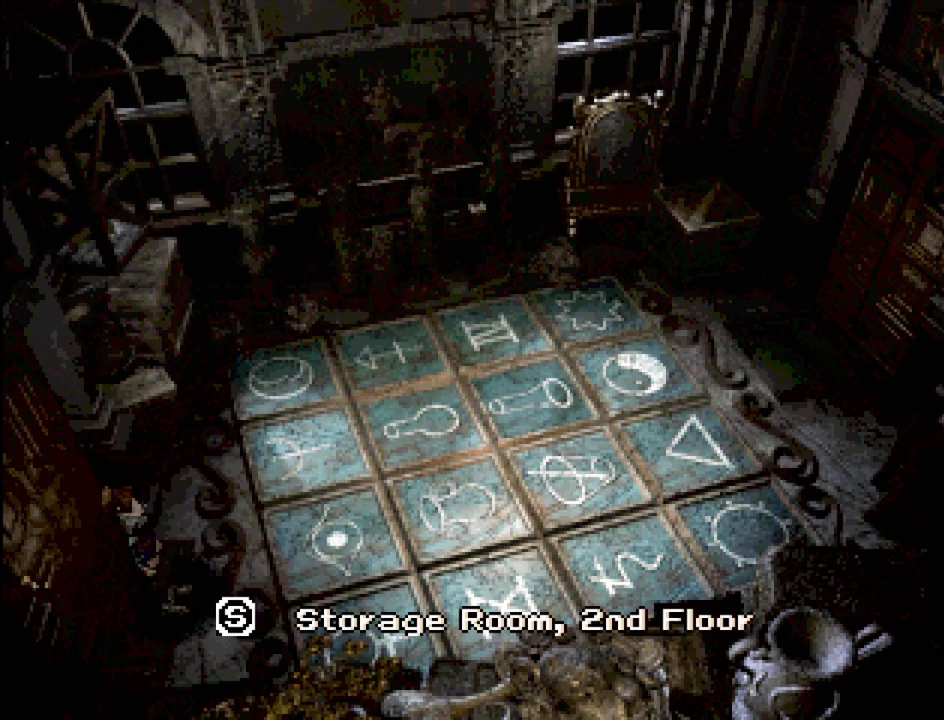
{"buttons": [], "events": [[50, "CIRCLE", "down"], [300, "CROSS", "down"], [400, "CROSS", "up"], [417, "DPAD_LEFT", "up"], [450, "CIRCLE", "up"]]}
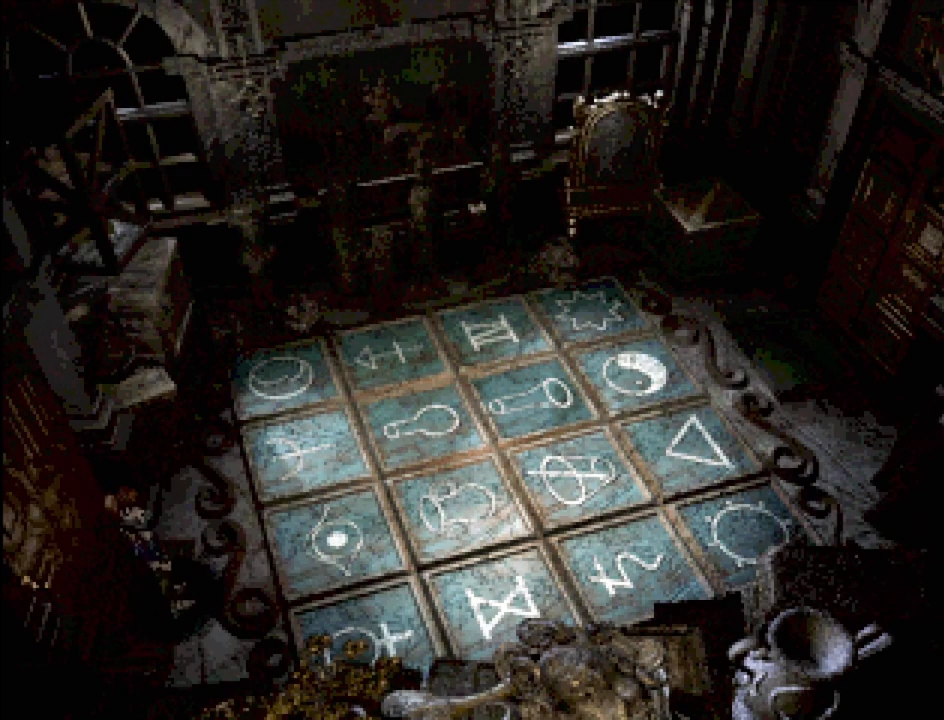
{"buttons": ["CROSS"], "events": [[117, "CIRCLE", "down"], [133, "DPAD_LEFT", "down"], [450, "DPAD_LEFT", "up"], [467, "CROSS", "down"], [483, "CIRCLE", "up"]]}
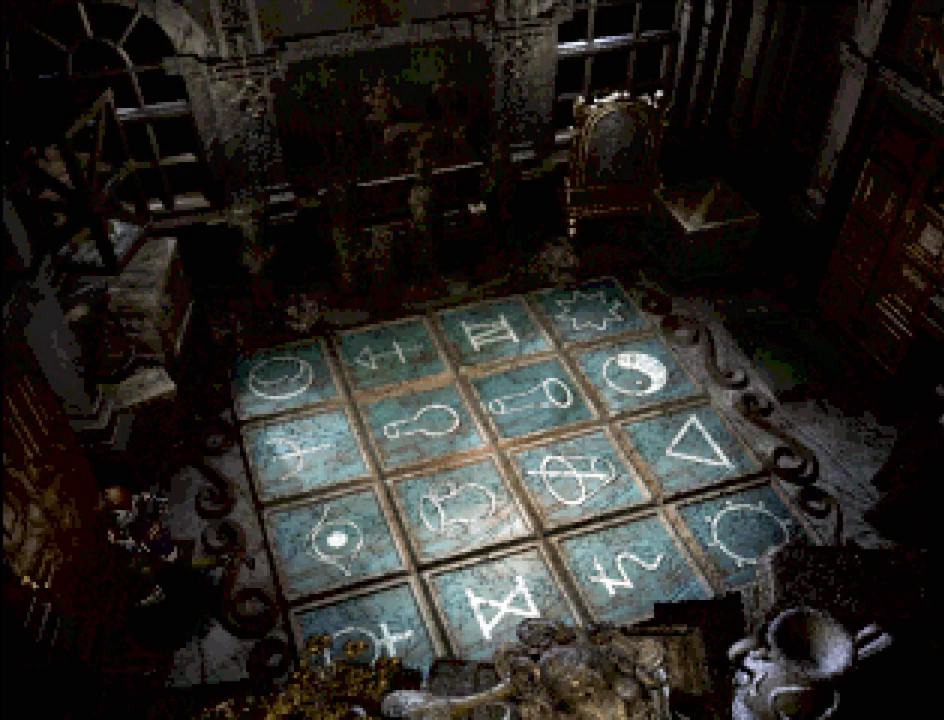
{"buttons": [], "events": [[67, "CROSS", "up"], [400, "CROSS", "down"], [500, "CROSS", "up"]]}
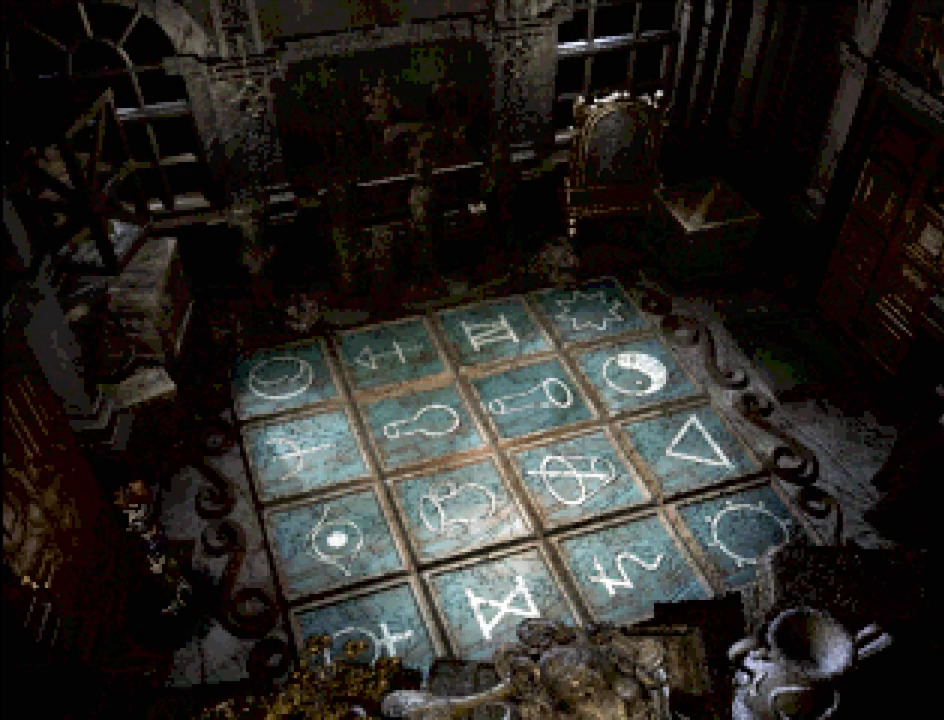
{"buttons": [], "events": []}
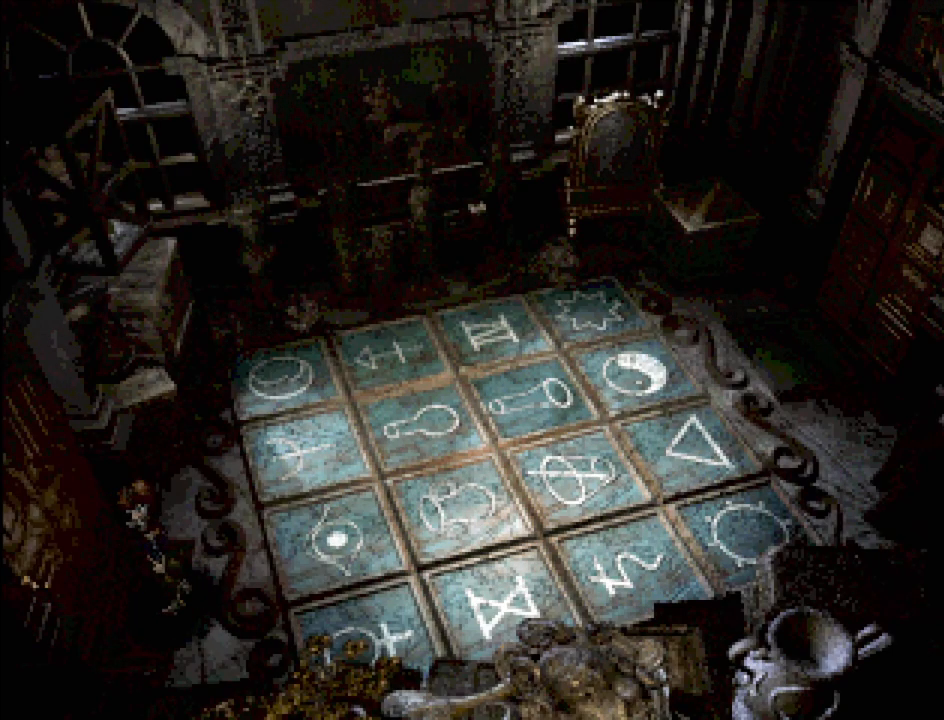
{"buttons": [], "events": []}
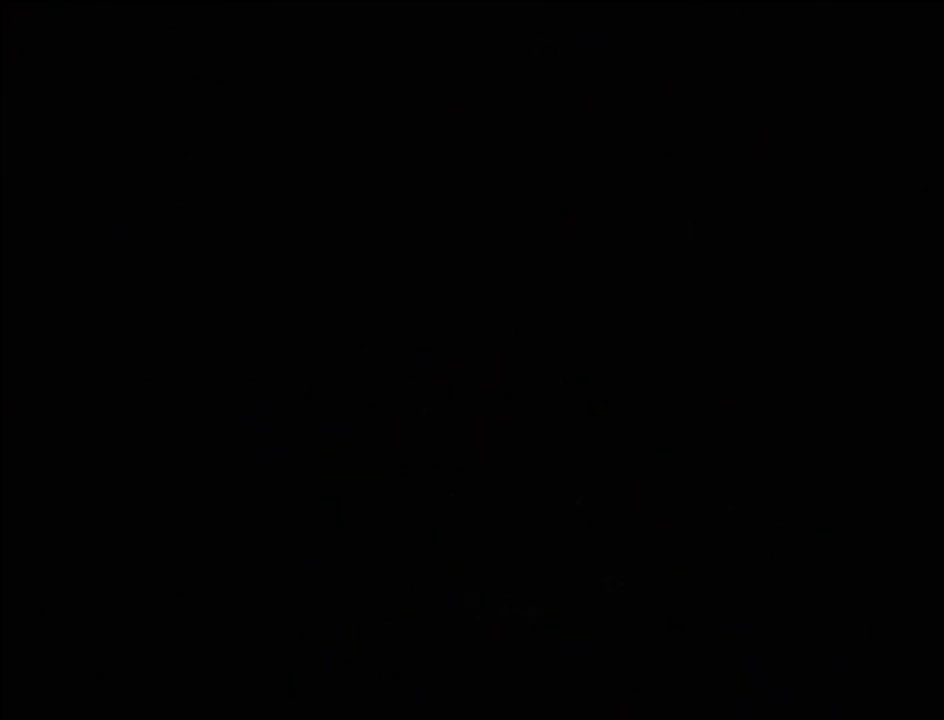
{"buttons": [], "events": []}
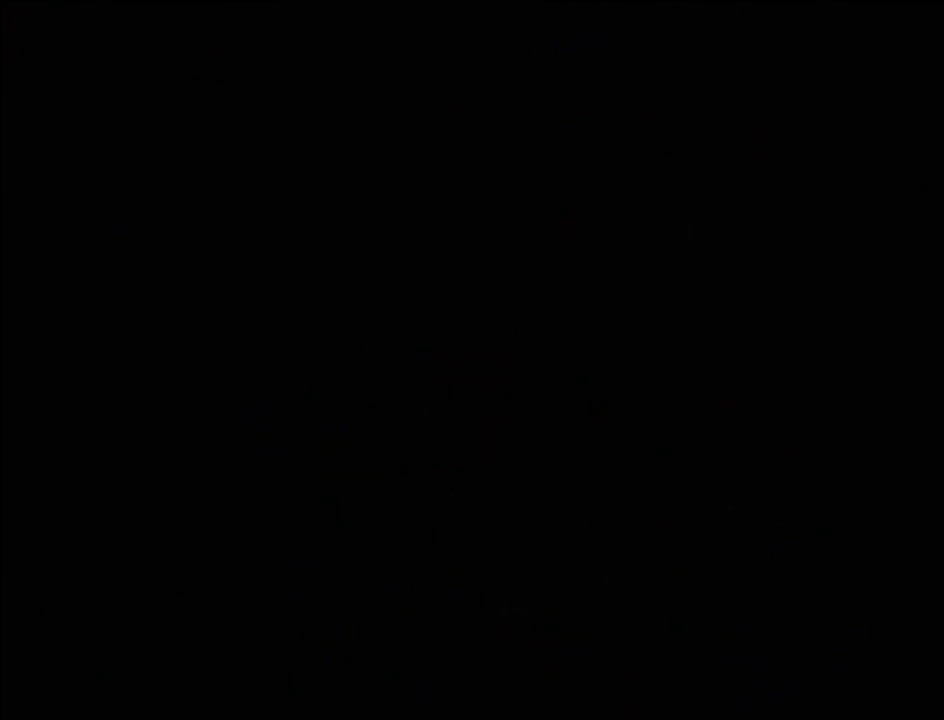
{"buttons": [], "events": []}
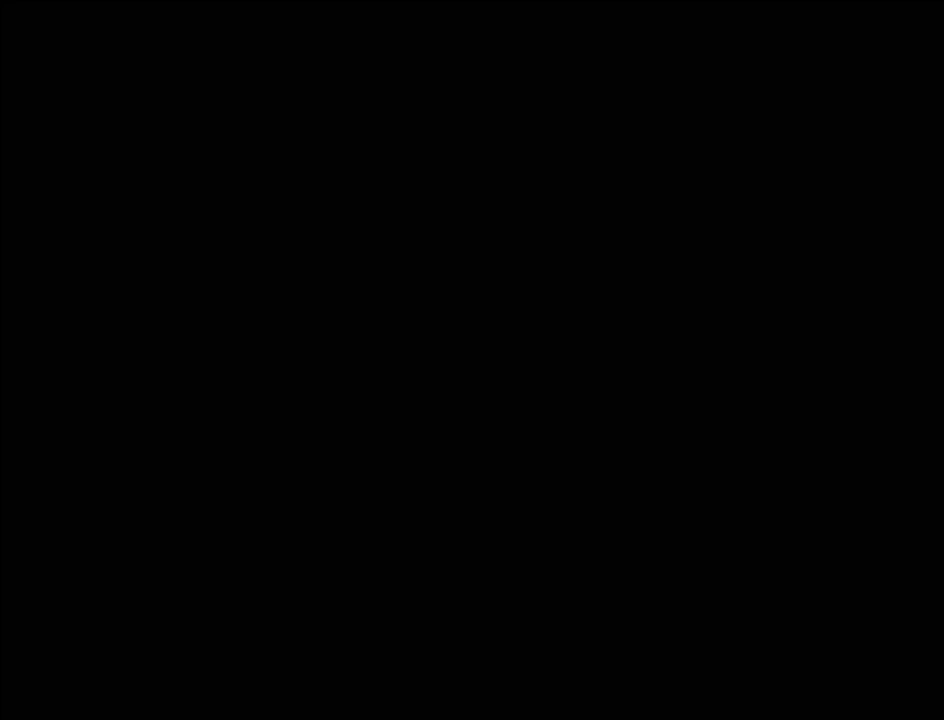
{"buttons": [], "events": []}
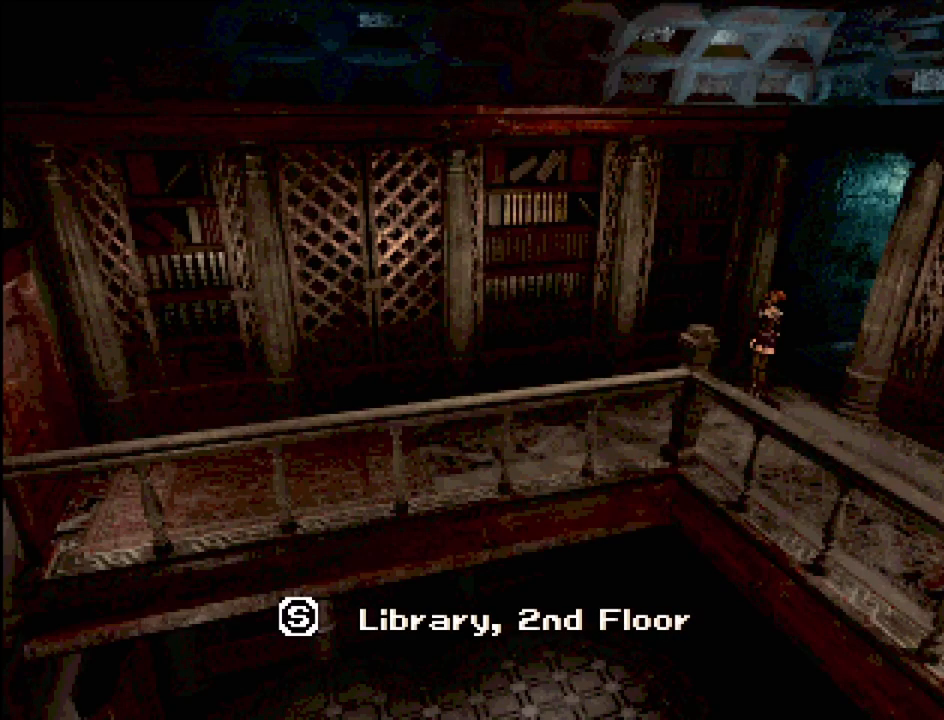
{"buttons": ["CIRCLE", "DPAD_LEFT"], "events": [[233, "CIRCLE", "down"], [233, "DPAD_LEFT", "down"]]}
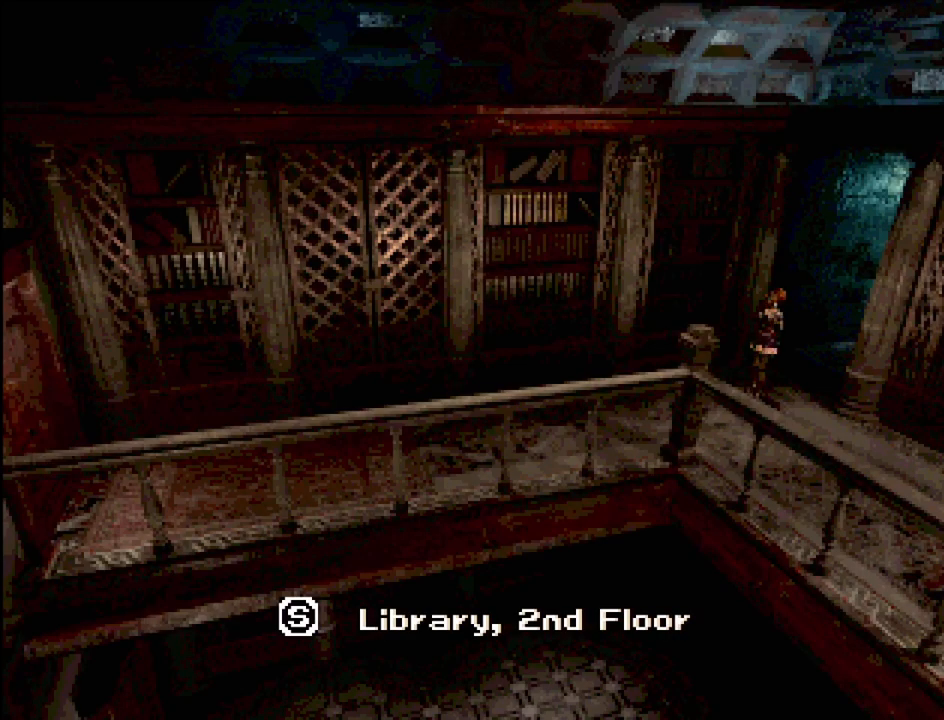
{"buttons": ["CIRCLE"], "events": [[150, "DPAD_LEFT", "up"], [200, "CIRCLE", "up"], [283, "CROSS", "down"], [383, "CROSS", "up"], [467, "CIRCLE", "down"]]}
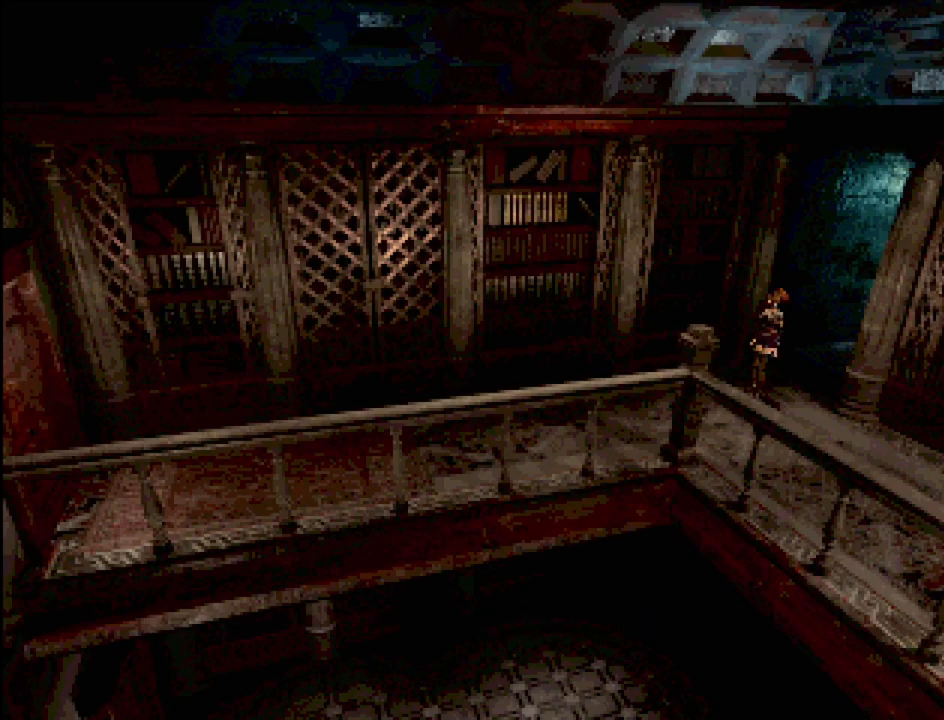
{"buttons": ["CIRCLE", "DPAD_LEFT"], "events": [[17, "DPAD_LEFT", "down"]]}
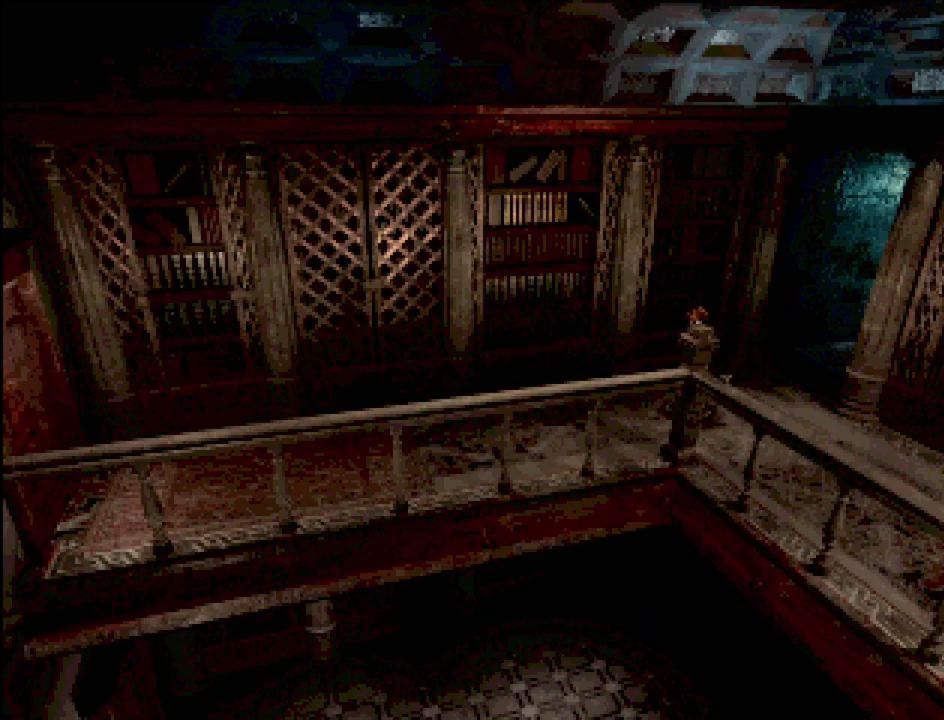
{"buttons": ["CIRCLE", "DPAD_LEFT"], "events": []}
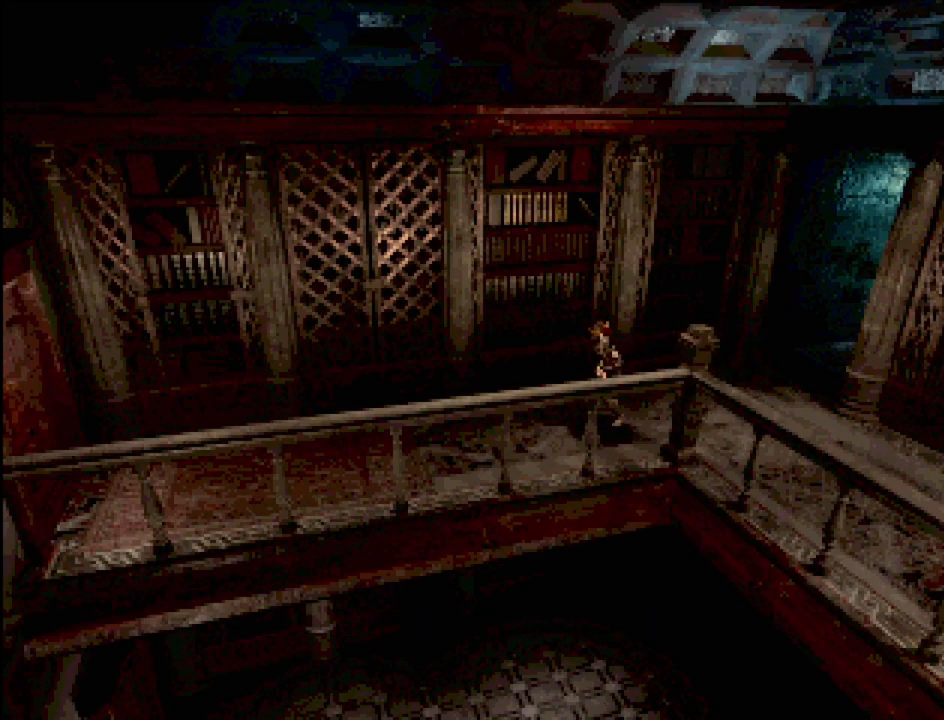
{"buttons": ["CIRCLE", "DPAD_LEFT"], "events": []}
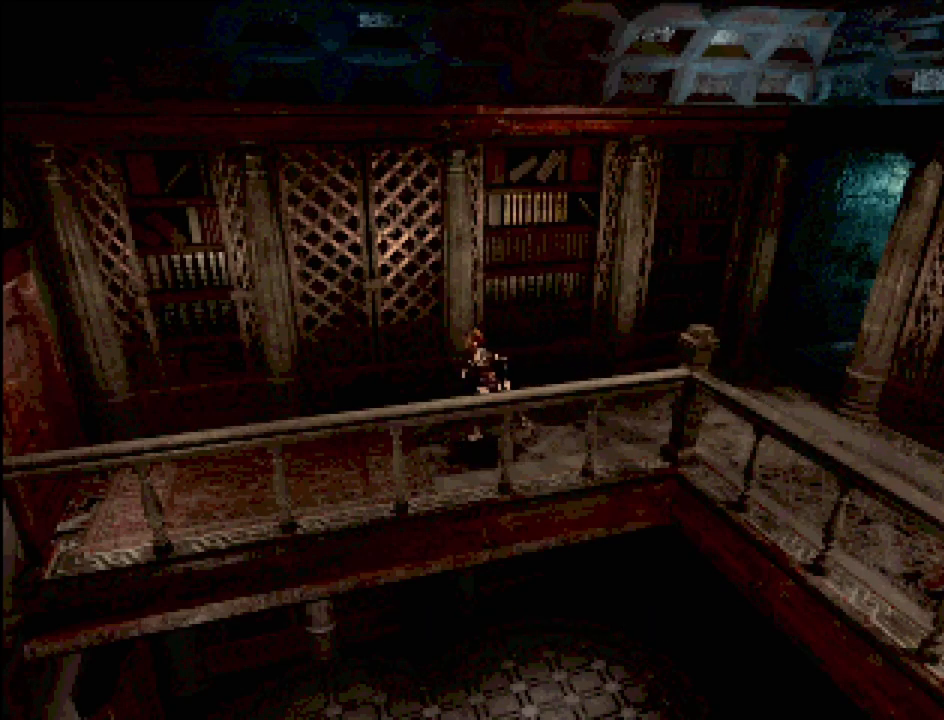
{"buttons": ["CIRCLE", "DPAD_LEFT"], "events": []}
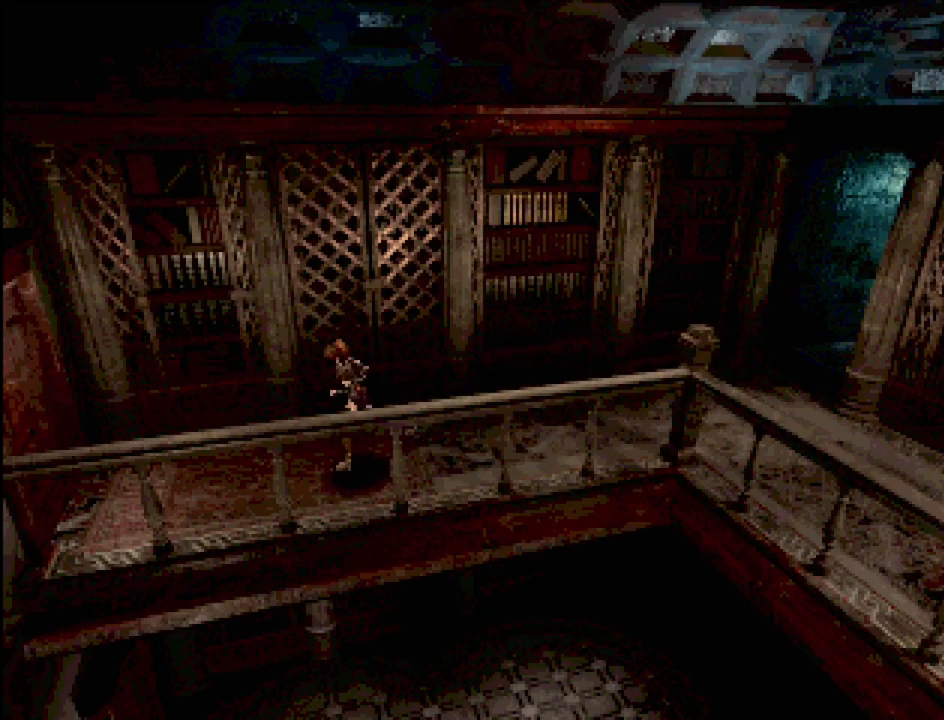
{"buttons": ["CIRCLE", "DPAD_LEFT"], "events": []}
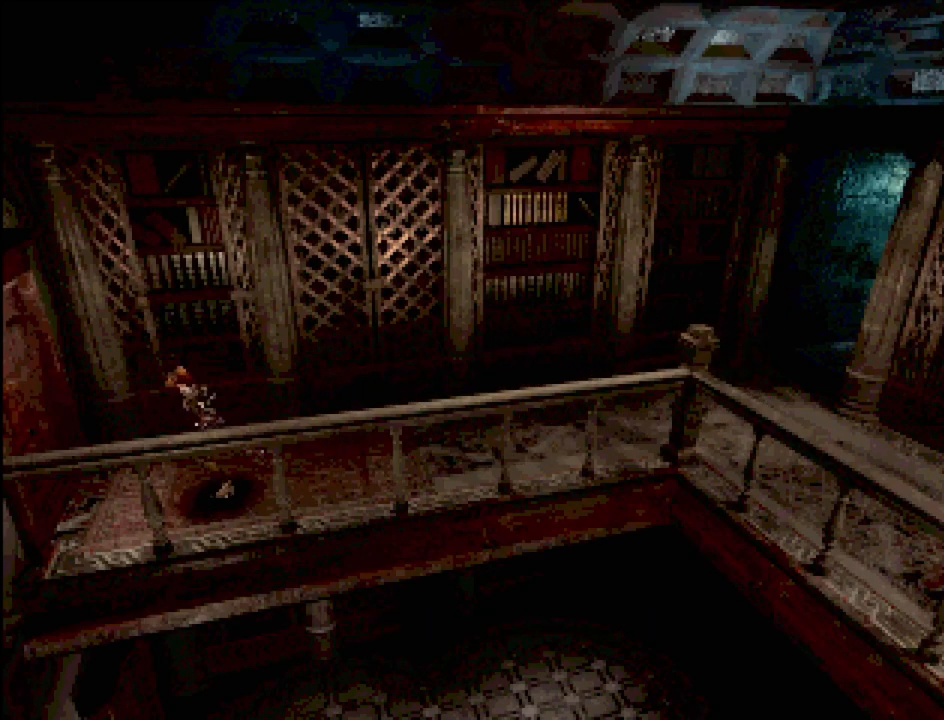
{"buttons": ["CROSS"], "events": [[450, "CIRCLE", "up"], [450, "DPAD_LEFT", "up"], [467, "CROSS", "down"]]}
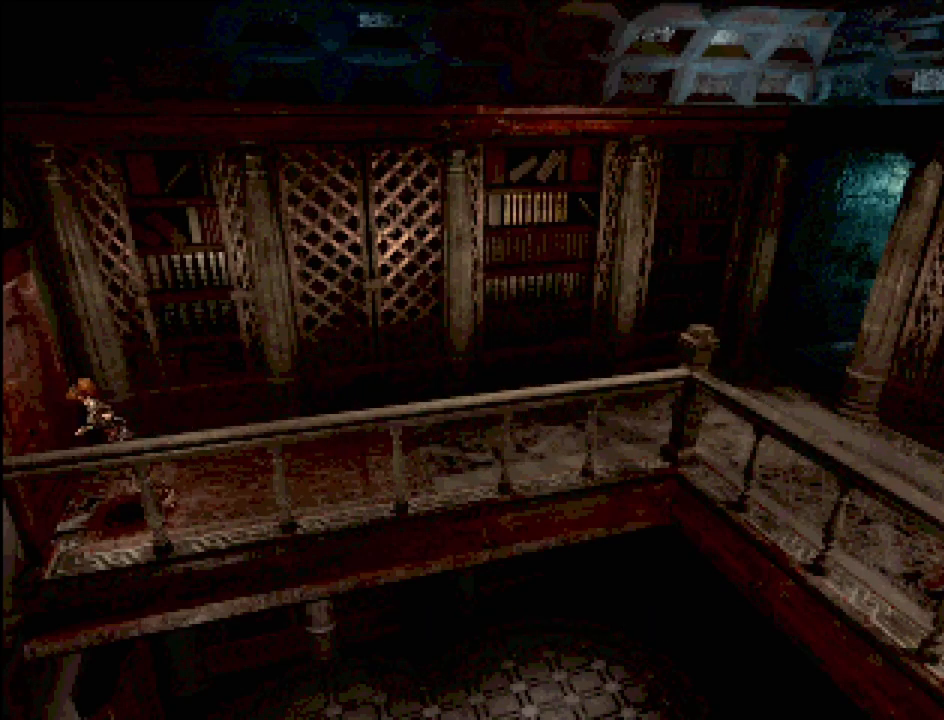
{"buttons": ["CROSS"], "events": [[117, "CROSS", "up"], [467, "CROSS", "down"]]}
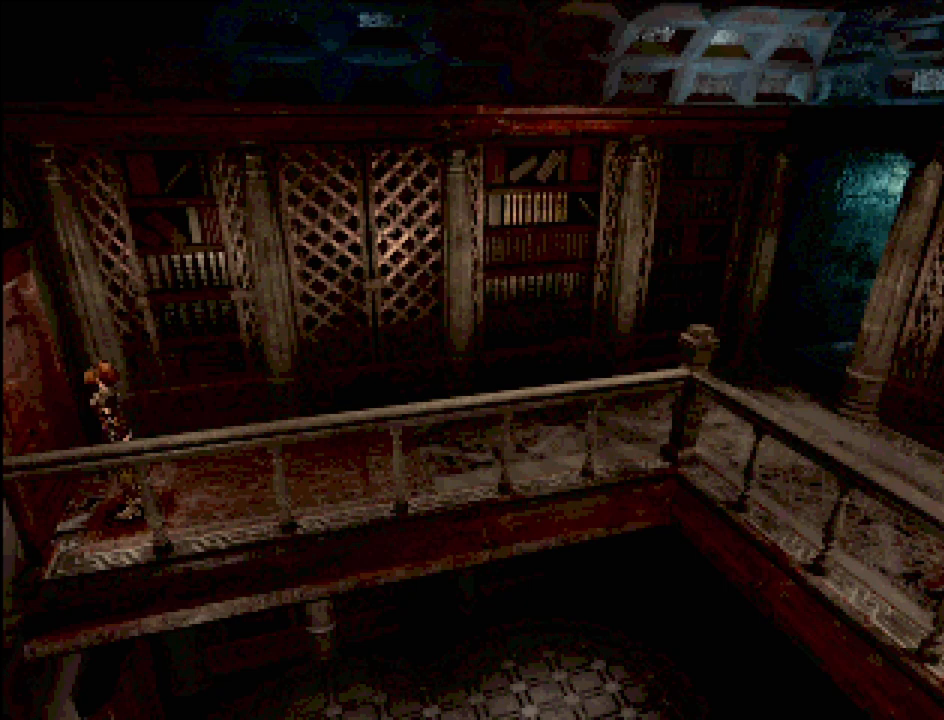
{"buttons": [], "events": [[133, "CROSS", "up"]]}
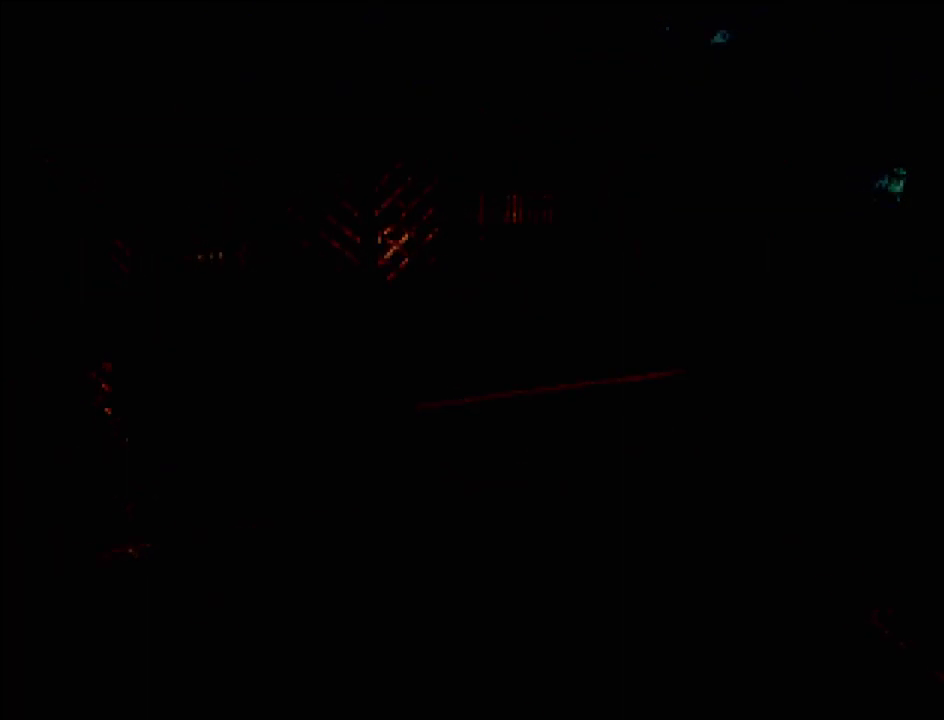
{"buttons": [], "events": []}